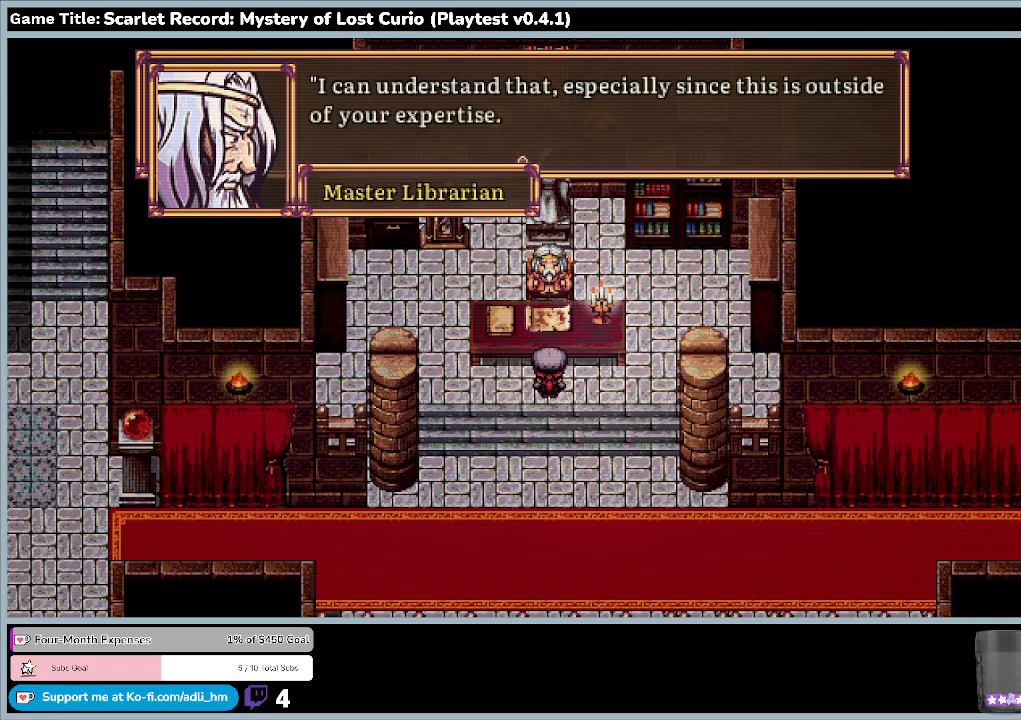
Gameplay with keyboard and mouse; each line is a JSON object with the keys and mouse buttons held at the frame after it. "events" lists presses ("down") and releases ("up") of "0", "1", "2", "3", "4", "5", "6", "7", "8", "9", "a", "alt", "b", "c", "caps_lock", "ctrl", "d", "down", "e", "escape", "f", "f1", "f2", "f3", "f4", "f5", "f6", "f7", "f8", "g", "h", "i", "j", "k", "l", "left", "m", "minus", "n", "o", "p", "q", "r", "return", "right", "s", "shift", "space", "t", "tab", "u", "up", "v", "w", "x", "y", "z", "mouse_left", "mouse_wheel" and "mouse_right" between this image and that frame as [ms after this image, input, new state], when the widget could be followed in between. "mouse_left", "mouse_wheel", "mouse_right" = the "left", "wheel", "right" buttons of the "mouse" list. No other keys are recorded. "wheel" means that the mouse wheel is clicked or scrolled. Mouse movement is not recorded.
{"keys": ["return"], "mouse": [], "events": [[300, "return", "down"]]}
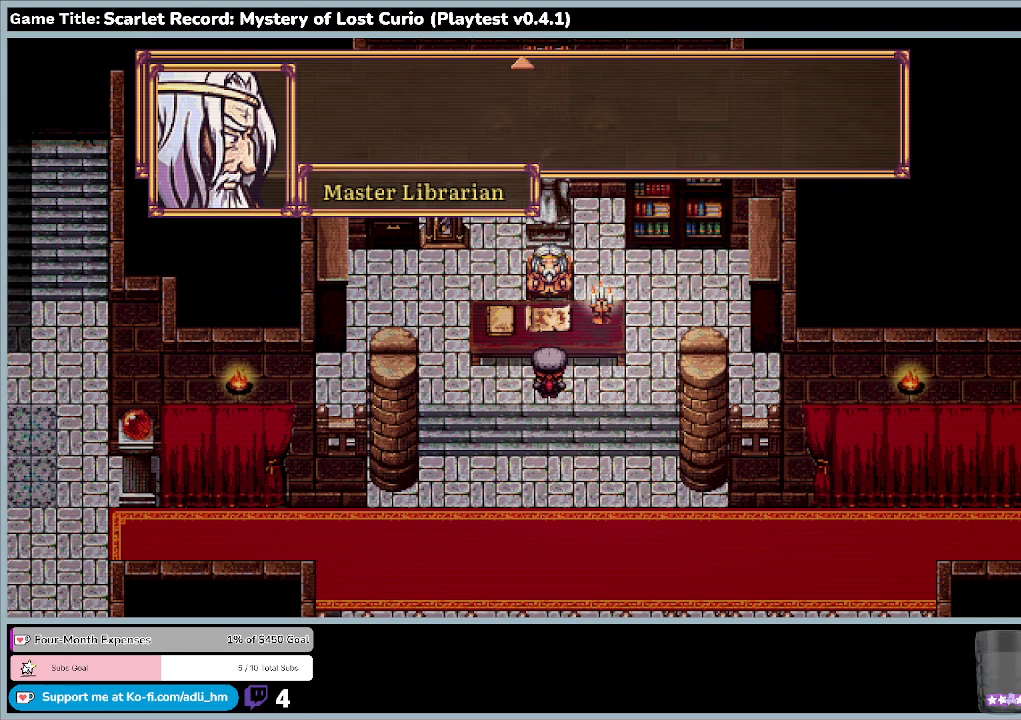
{"keys": [], "mouse": [], "events": [[67, "return", "up"]]}
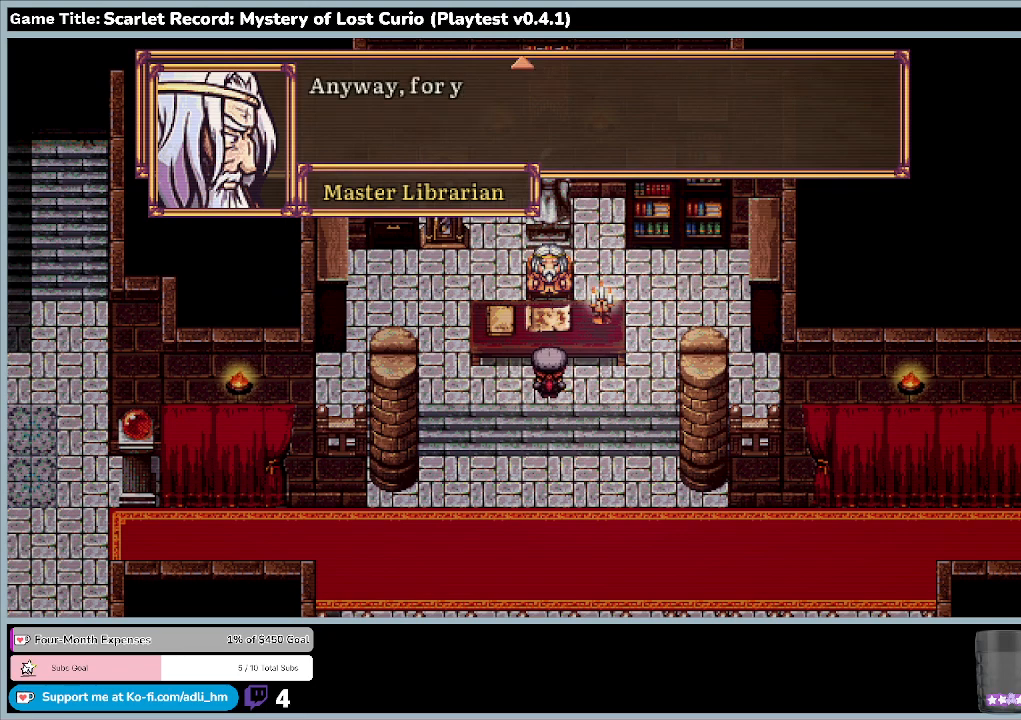
{"keys": [], "mouse": [], "events": []}
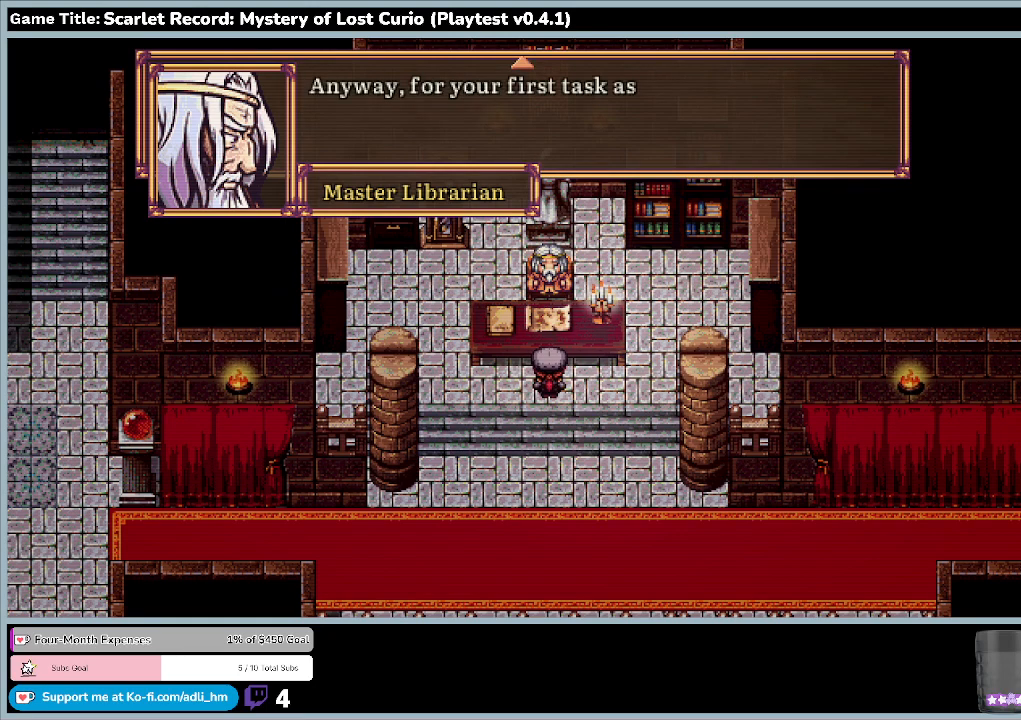
{"keys": [], "mouse": [], "events": []}
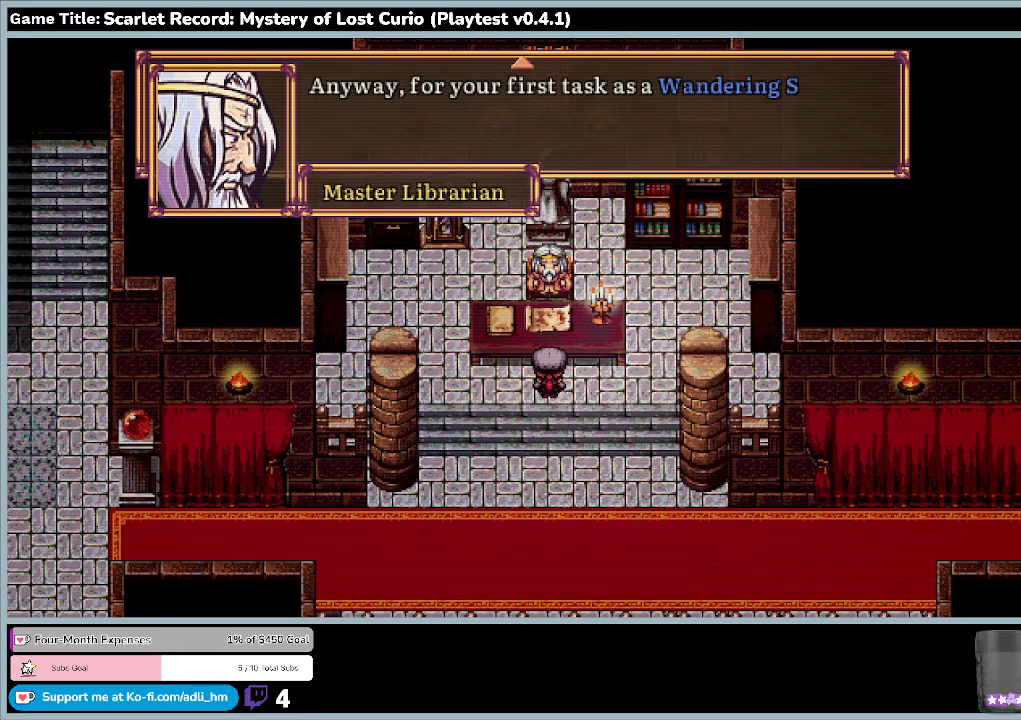
{"keys": [], "mouse": [], "events": []}
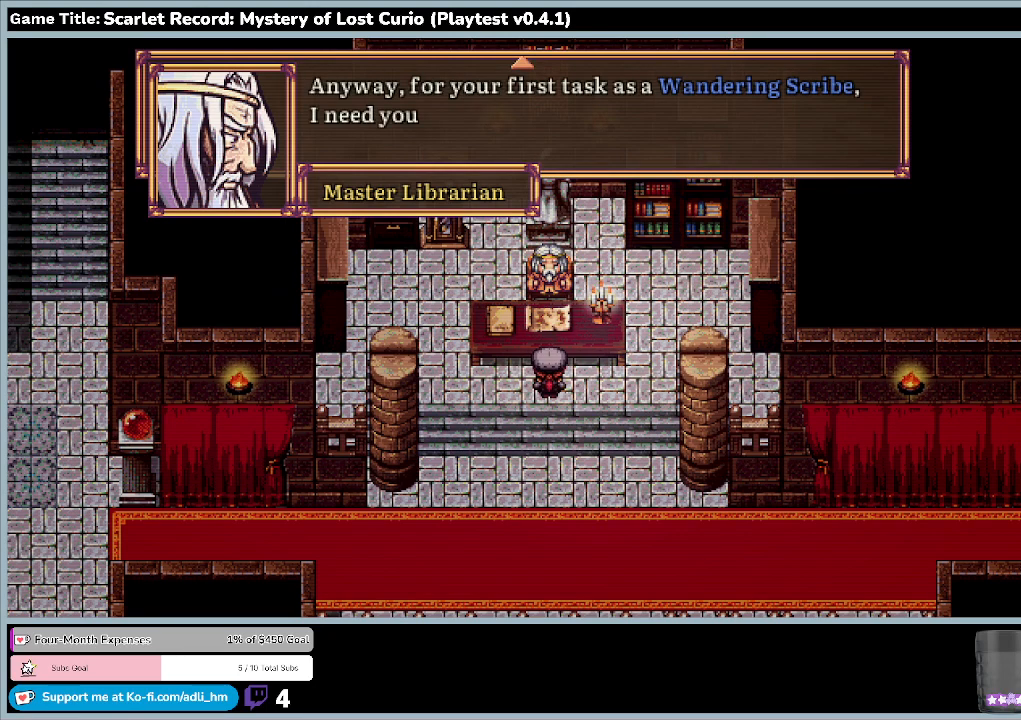
{"keys": [], "mouse": [], "events": []}
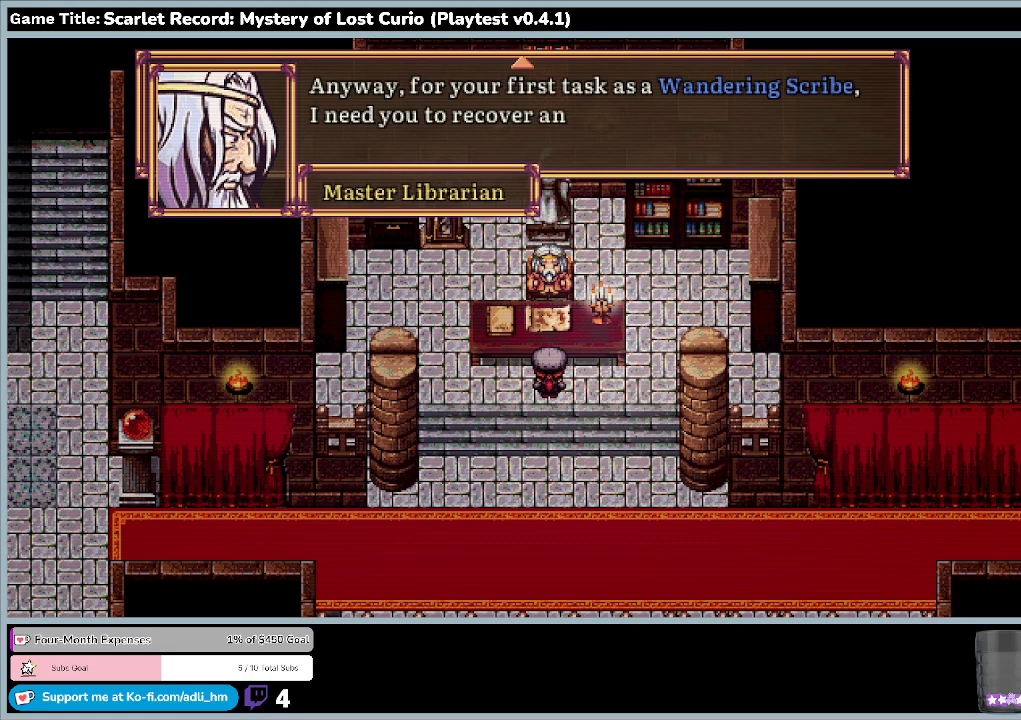
{"keys": [], "mouse": [], "events": []}
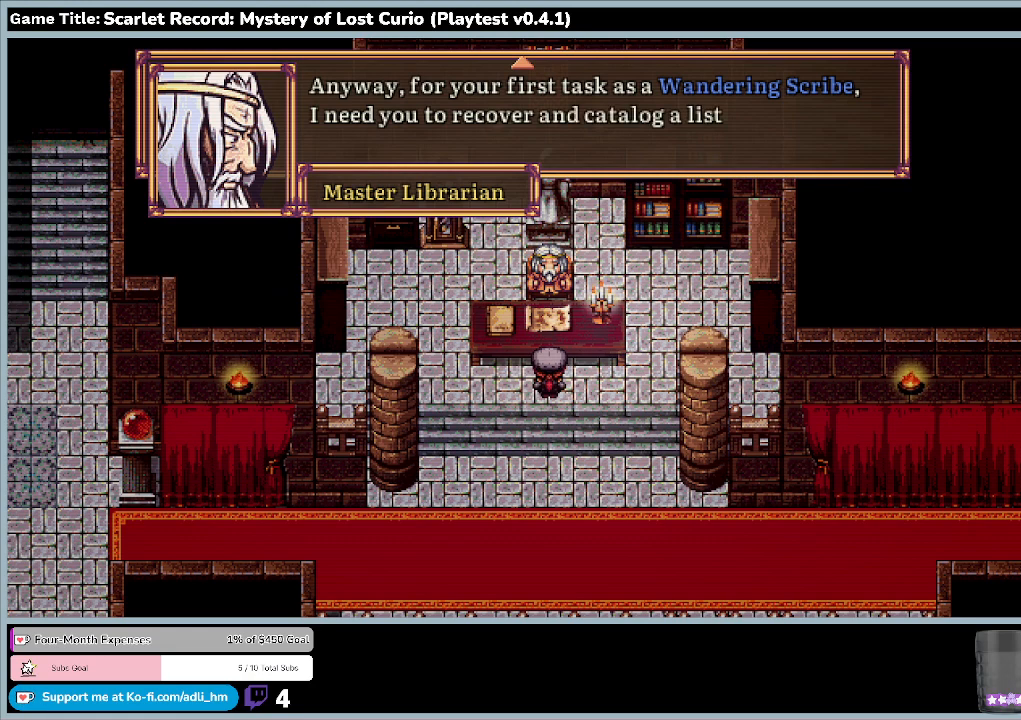
{"keys": [], "mouse": [], "events": []}
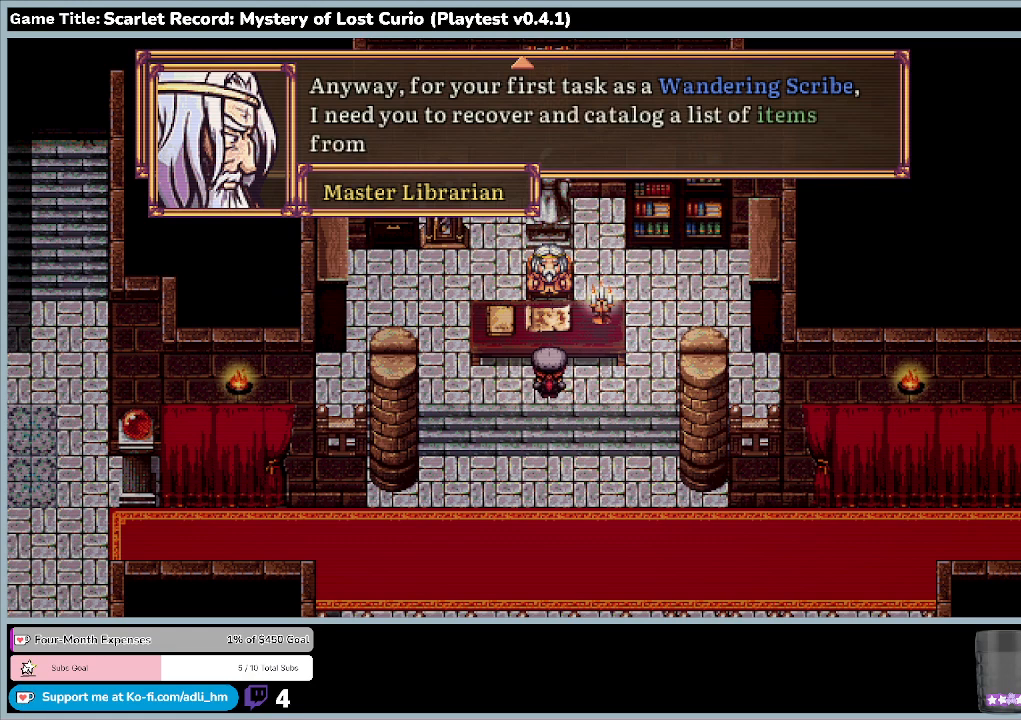
{"keys": [], "mouse": [], "events": []}
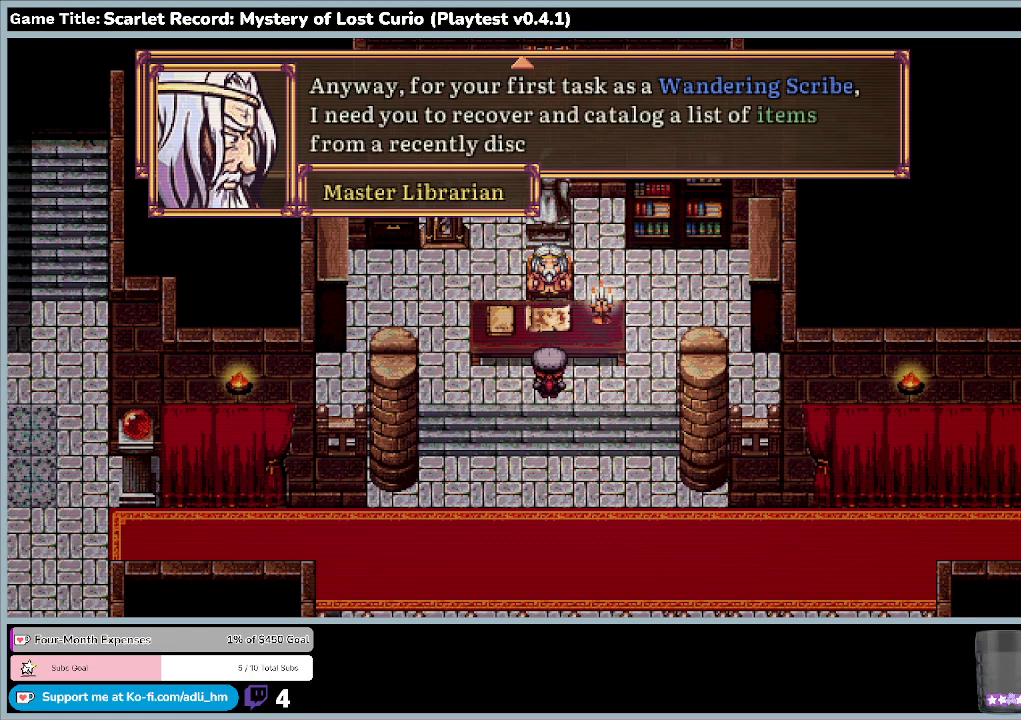
{"keys": [], "mouse": [], "events": []}
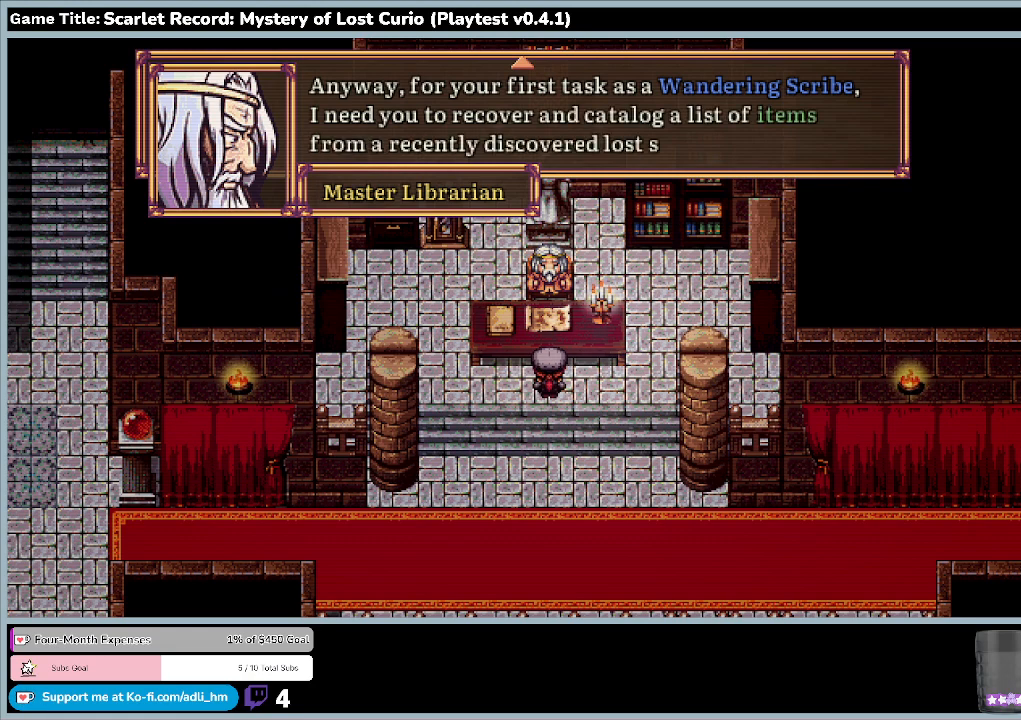
{"keys": [], "mouse": [], "events": []}
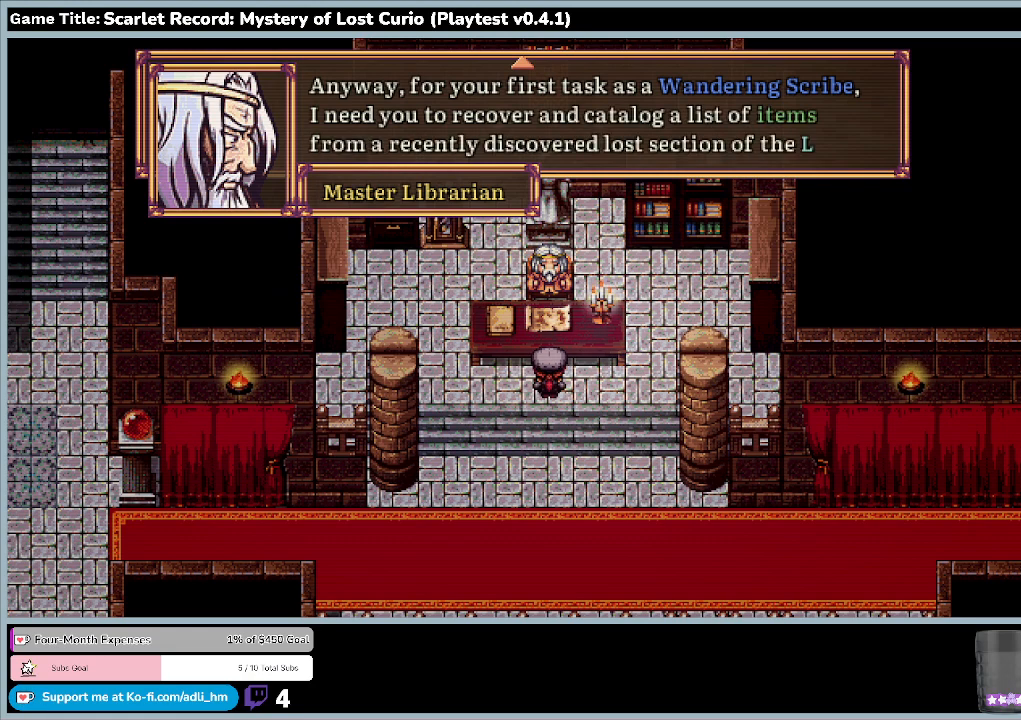
{"keys": [], "mouse": [], "events": []}
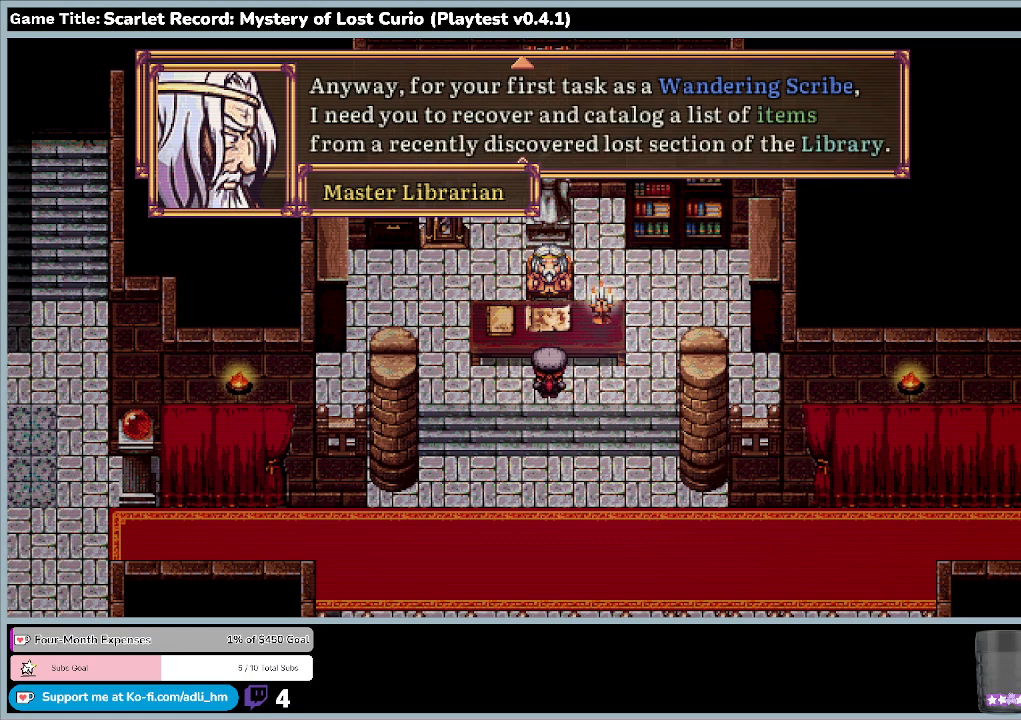
{"keys": ["return"], "mouse": [], "events": [[367, "return", "down"]]}
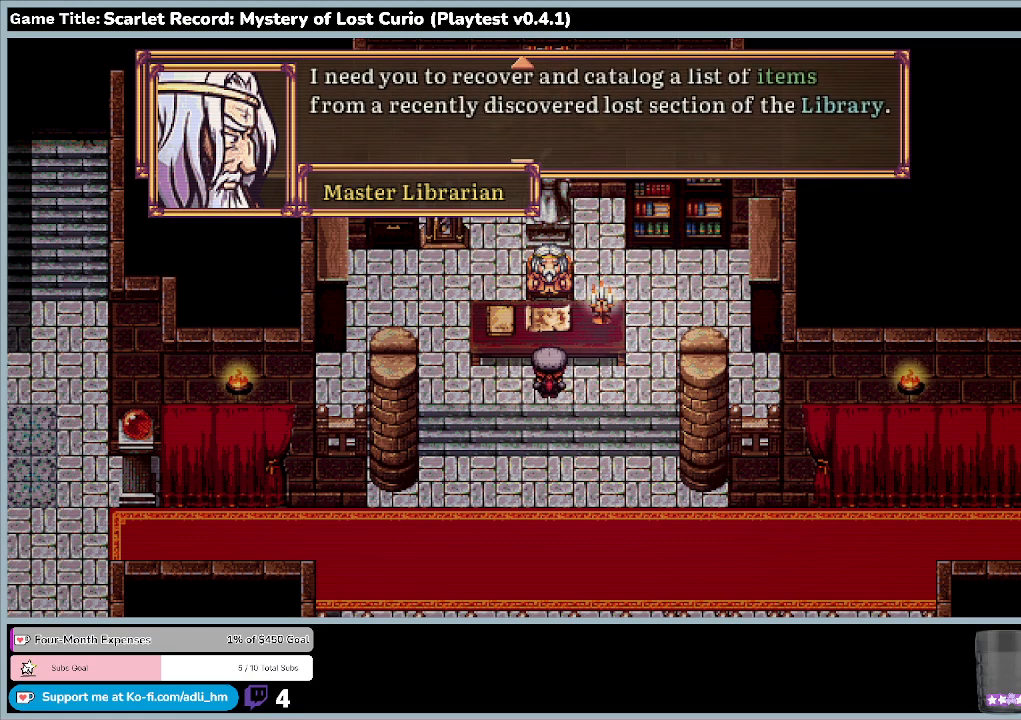
{"keys": [], "mouse": [], "events": [[333, "return", "up"]]}